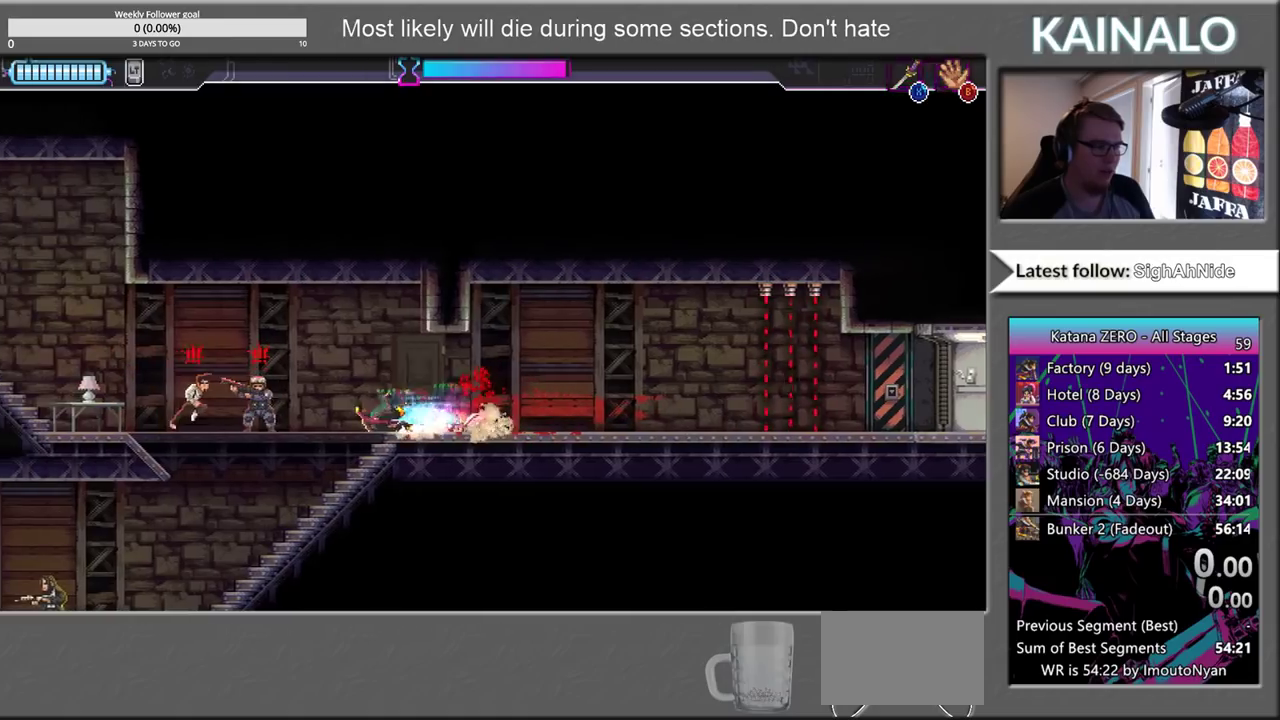
Gameplay with a controller (Xbox layout); each line is a JSON object with the inputs held at the frame after it. "events" lists button and stick changes between this image and that frame as [ms after this image, input, new state], when the widget could be followed in between. Not read: R2.
{"buttons": [], "left_stick": "left", "right_stick": "center", "events": [[117, "X", "down"], [217, "X", "up"]]}
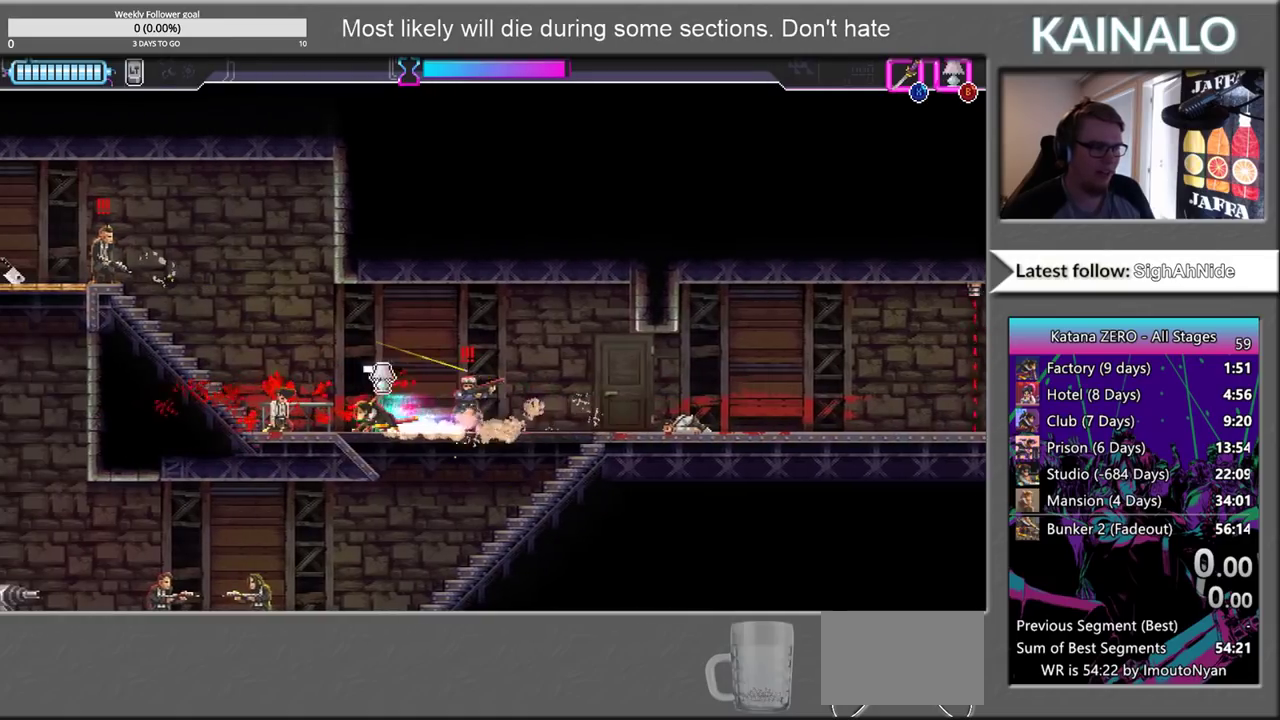
{"buttons": [], "left_stick": "right", "right_stick": "center", "events": [[33, "left_stick", "up-left"], [117, "left_stick", "right"], [317, "X", "down"], [400, "X", "up"]]}
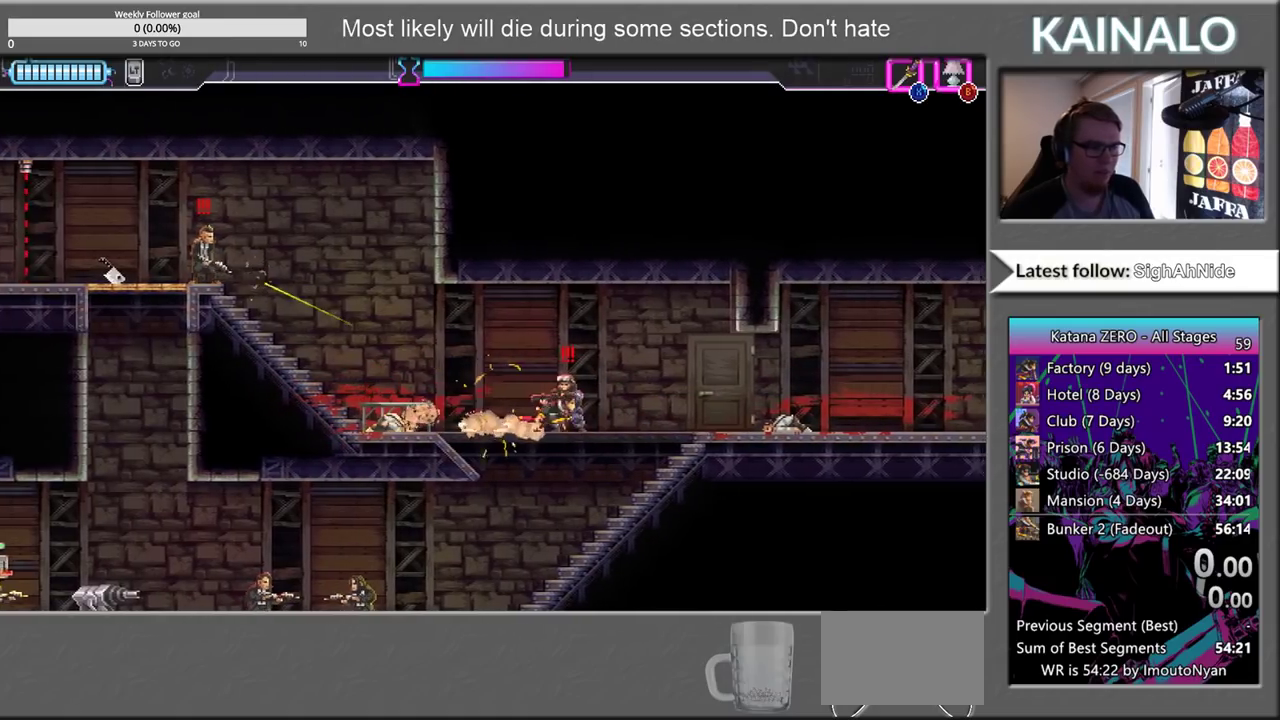
{"buttons": [], "left_stick": "left", "right_stick": "center", "events": [[50, "left_stick", "up"], [133, "left_stick", "center"], [233, "left_stick", "left"], [350, "X", "down"], [467, "X", "up"]]}
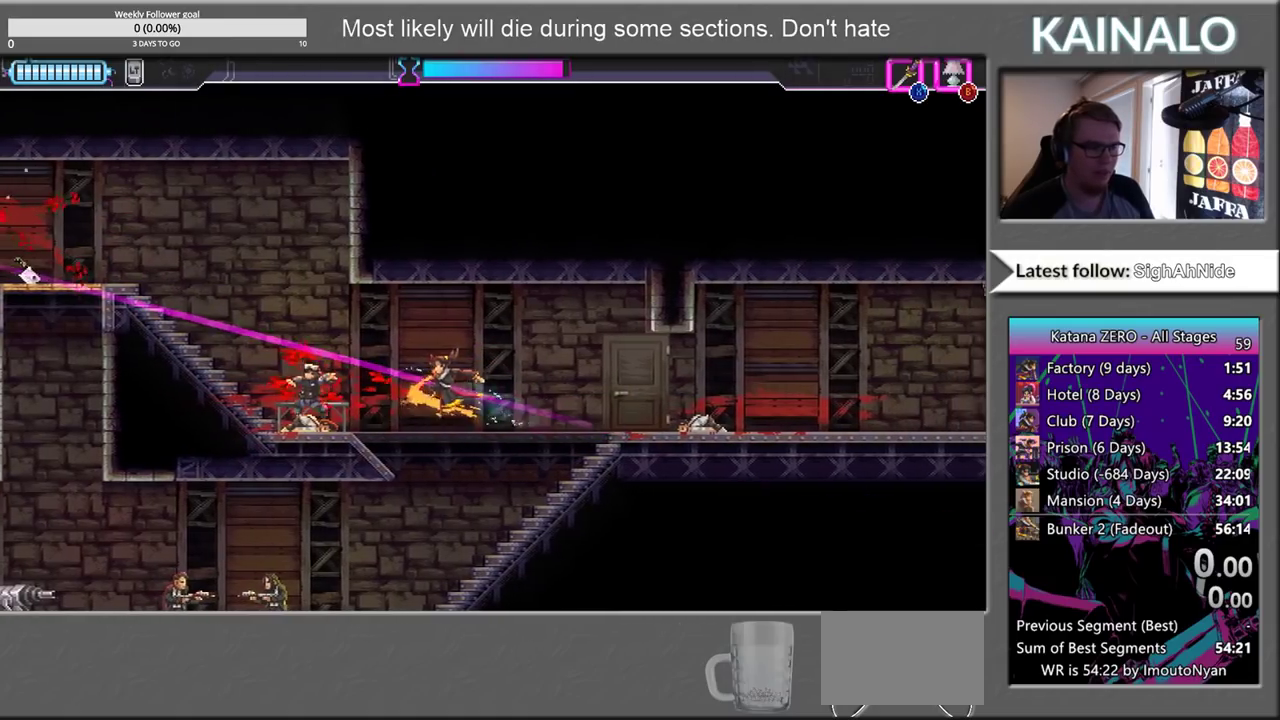
{"buttons": [], "left_stick": "center", "right_stick": "center", "events": [[83, "left_stick", "up-left"], [150, "left_stick", "center"]]}
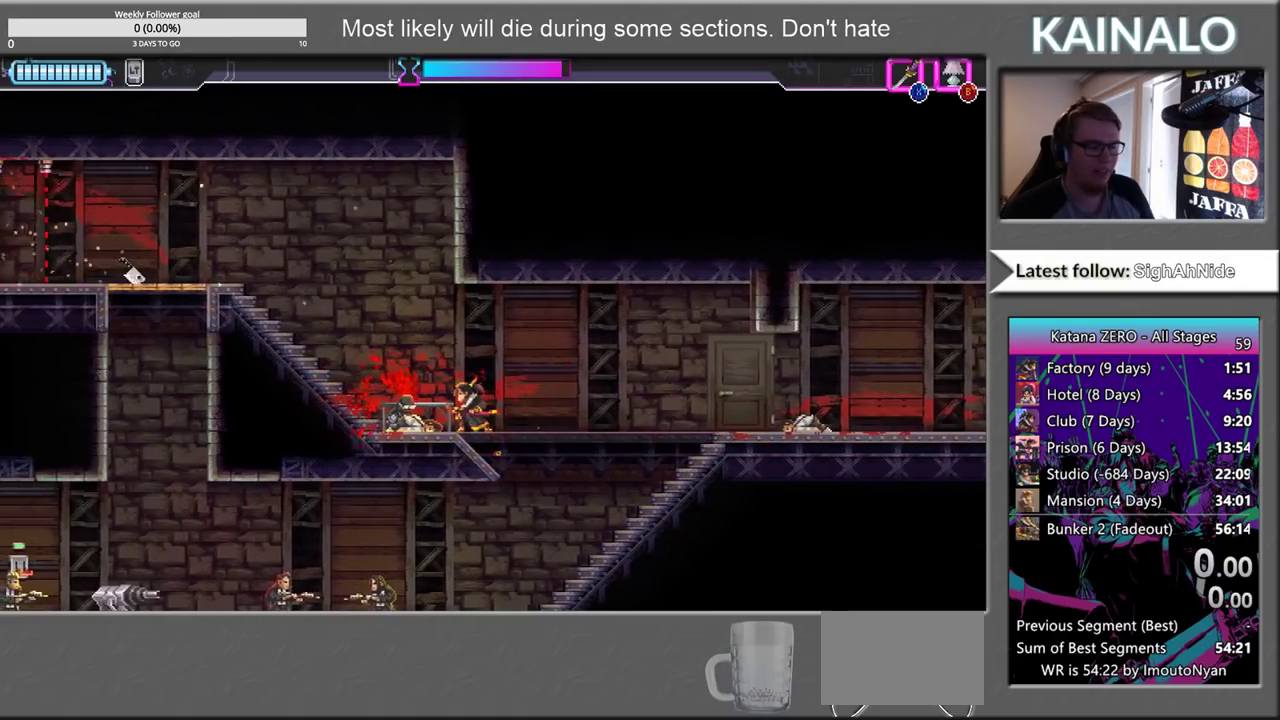
{"buttons": [], "left_stick": "left", "right_stick": "center", "events": [[33, "SELECT", "down"], [133, "SELECT", "up"], [350, "left_stick", "left"]]}
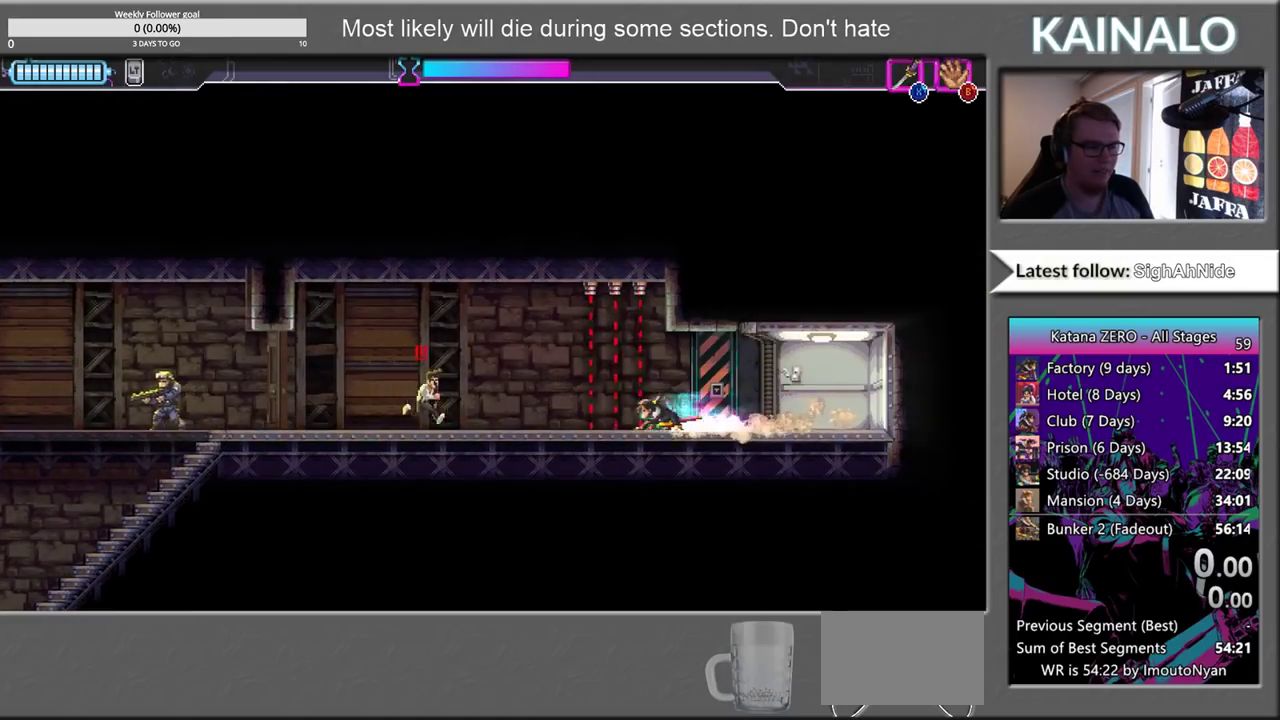
{"buttons": [], "left_stick": "left", "right_stick": "center", "events": [[300, "A", "down"], [417, "A", "up"]]}
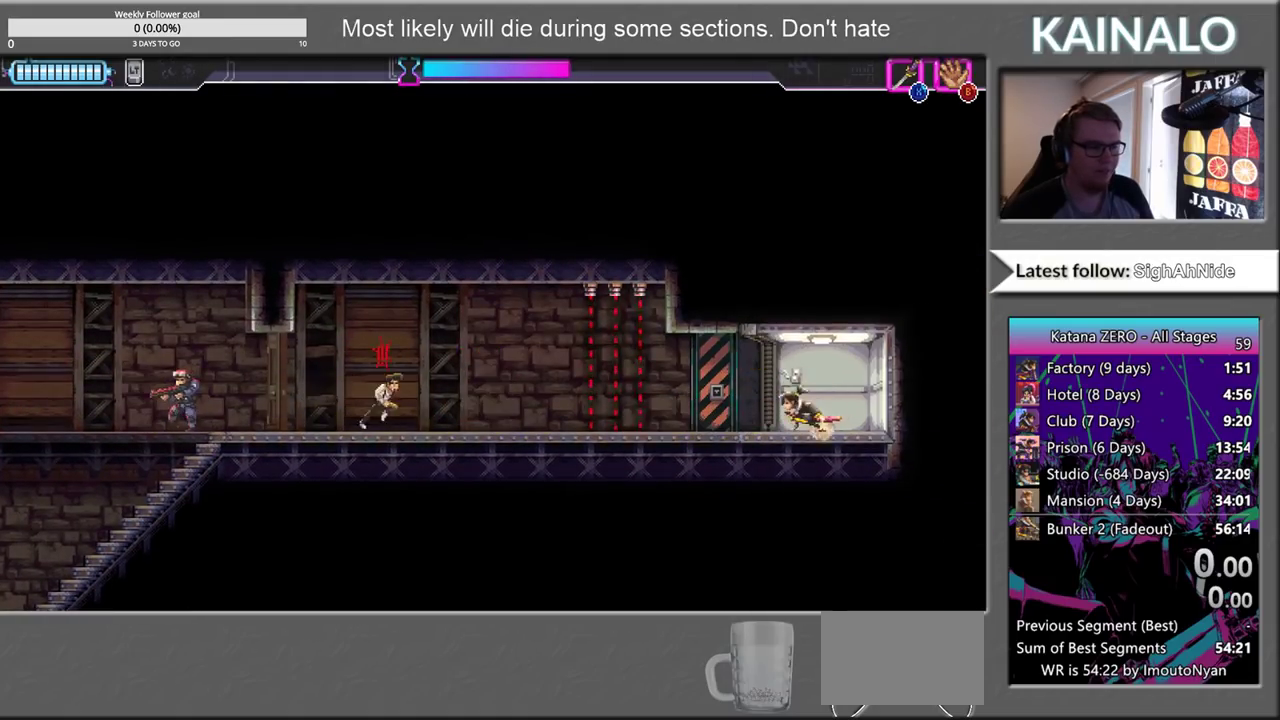
{"buttons": [], "left_stick": "left", "right_stick": "center", "events": []}
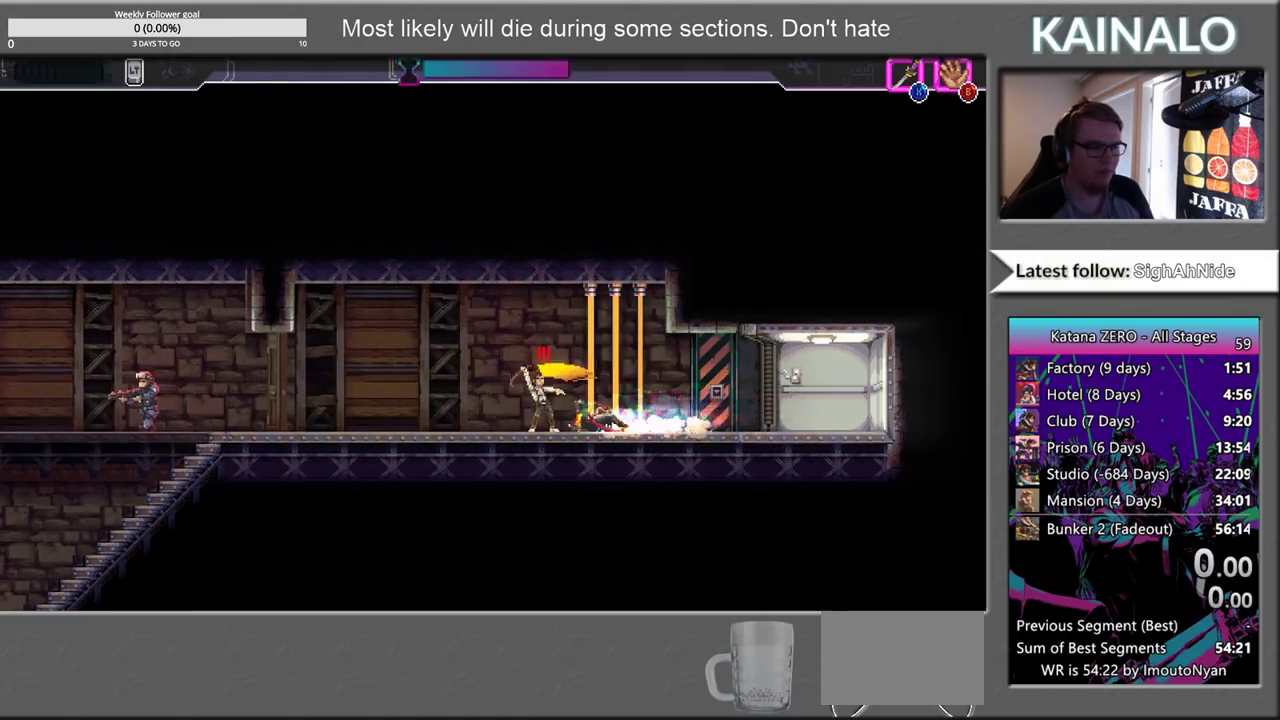
{"buttons": [], "left_stick": "left", "right_stick": "center", "events": [[50, "X", "down"], [217, "X", "up"]]}
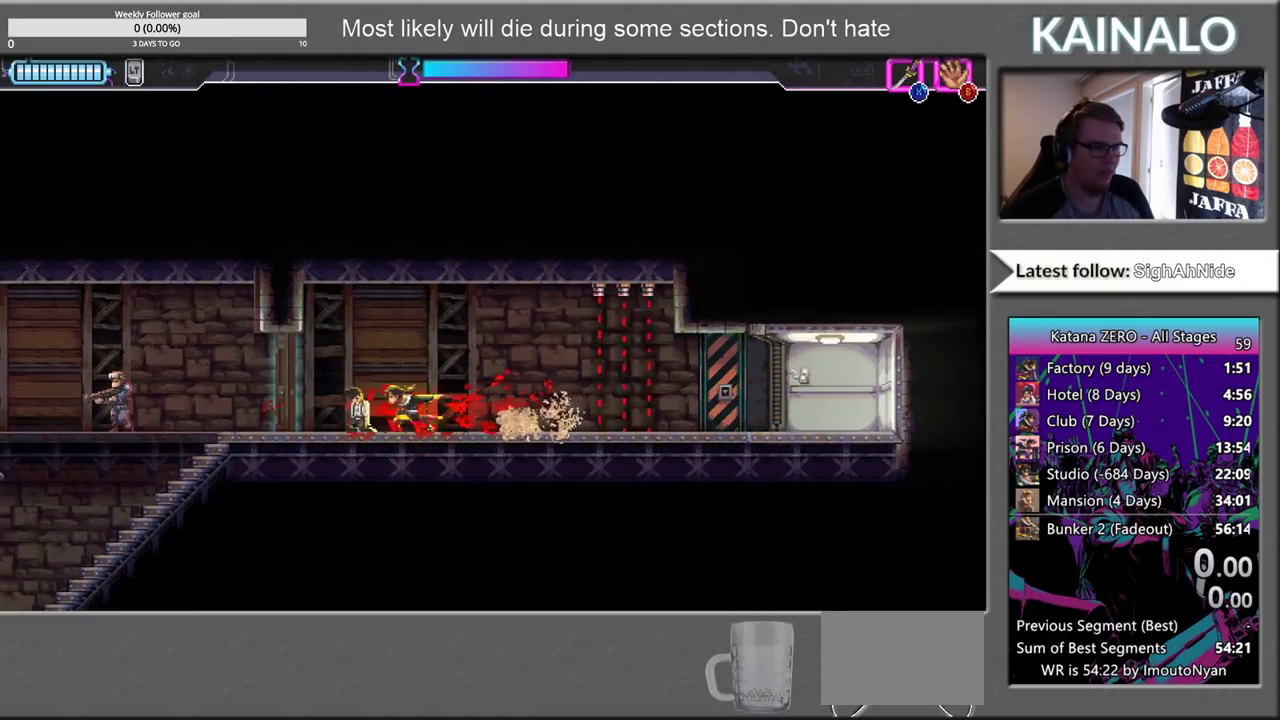
{"buttons": [], "left_stick": "left", "right_stick": "center", "events": [[167, "X", "down"], [250, "X", "up"]]}
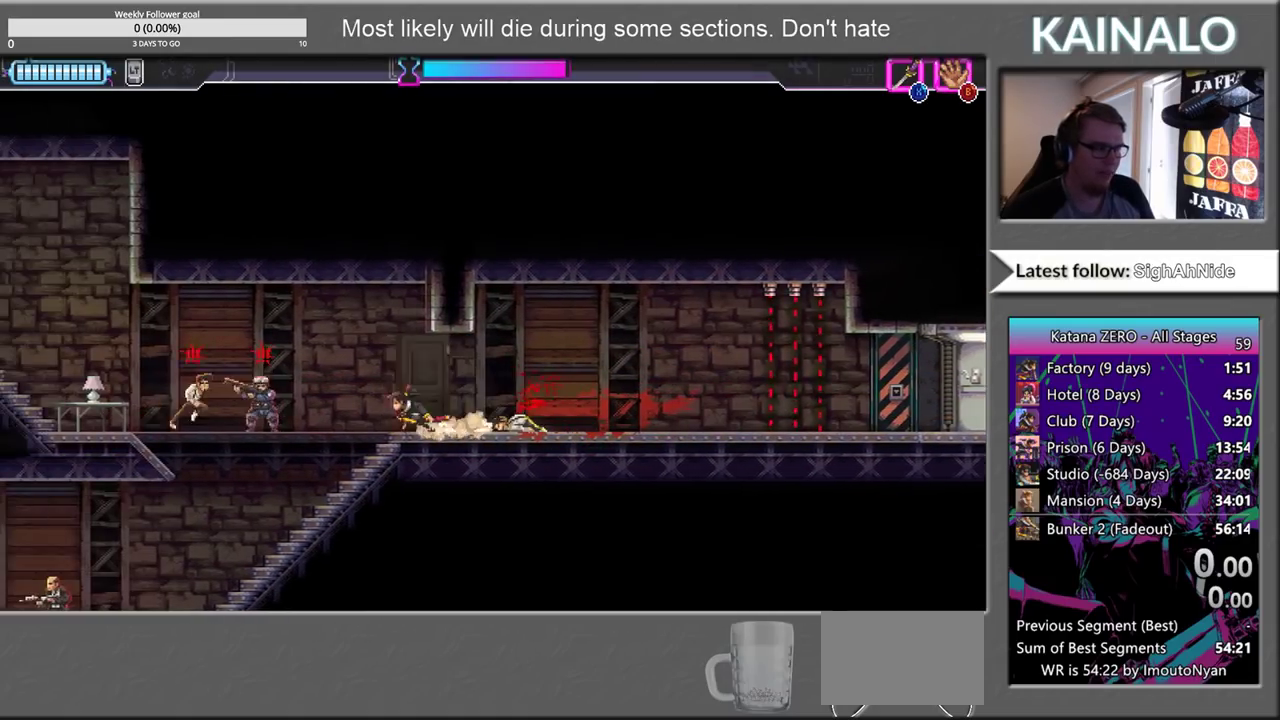
{"buttons": [], "left_stick": "left", "right_stick": "center", "events": [[100, "X", "down"], [200, "X", "up"]]}
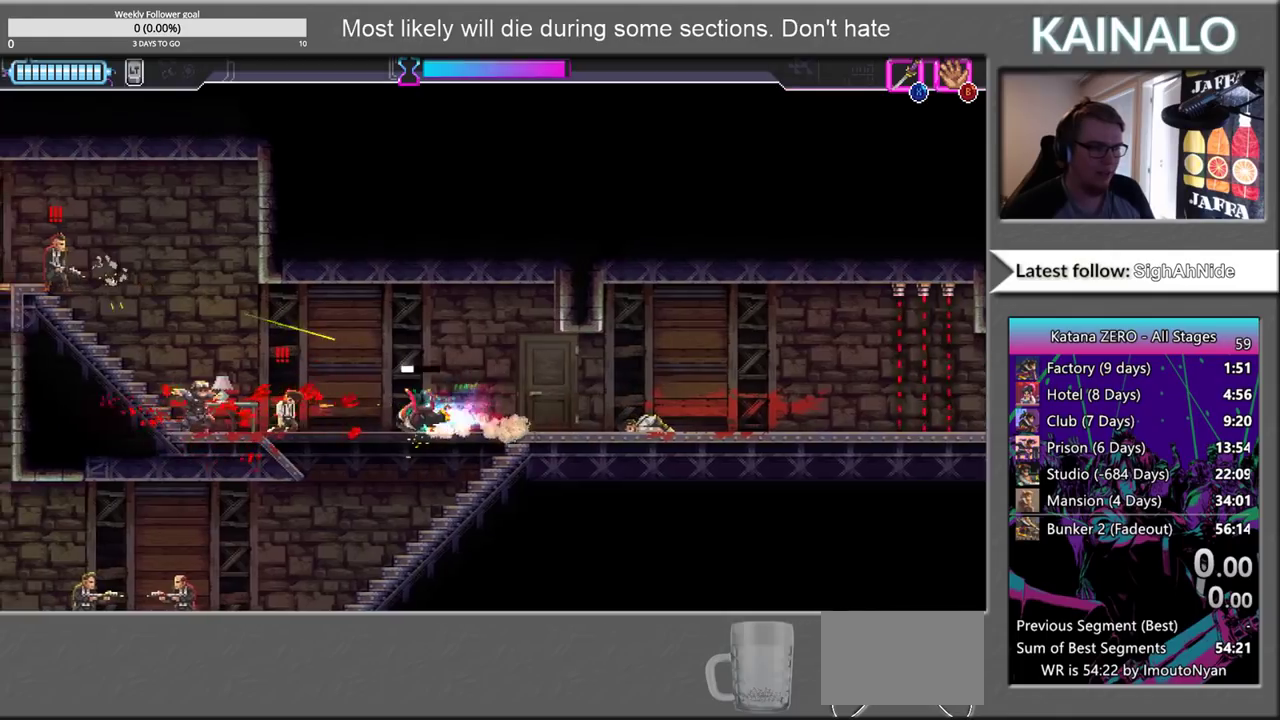
{"buttons": [], "left_stick": "up-left", "right_stick": "center", "events": [[233, "X", "down"], [333, "X", "up"], [500, "left_stick", "up-left"]]}